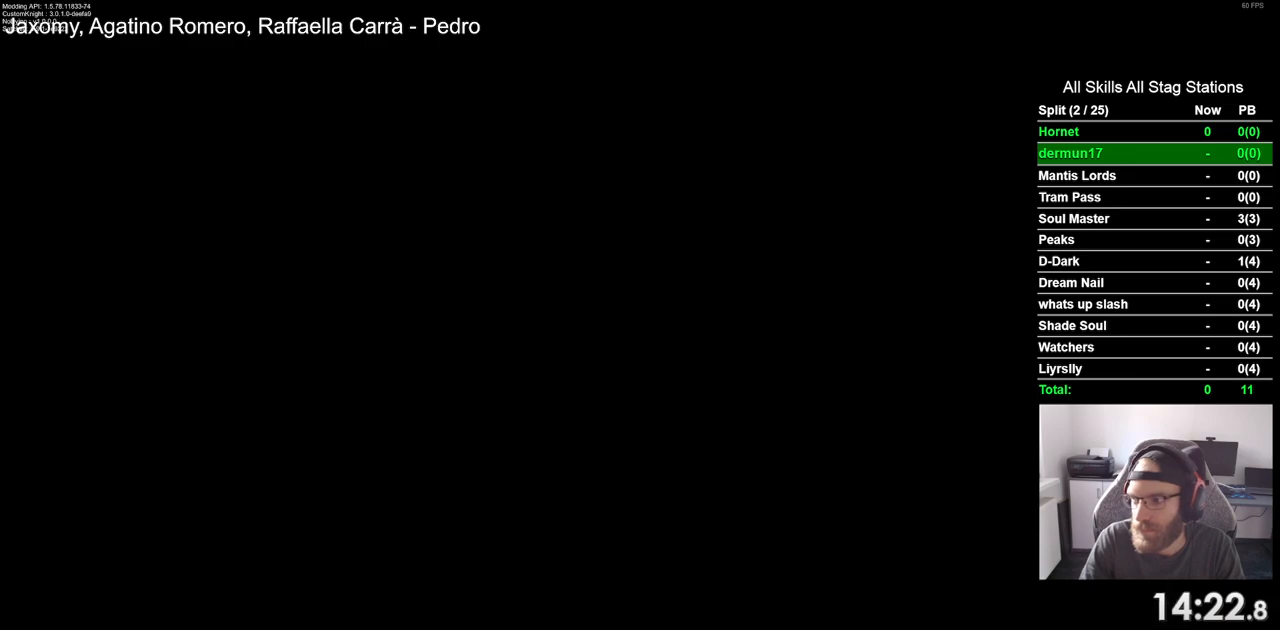
Gameplay with a controller (PlayStation layout); each line is a JSON object with the inputs held at the frame after it. "events" lists button and stick changes between this image and that frame as [ms after this image, input, new state], when the widget could be followed in between.
{"buttons": [], "left_stick": "center", "right_stick": "center", "events": []}
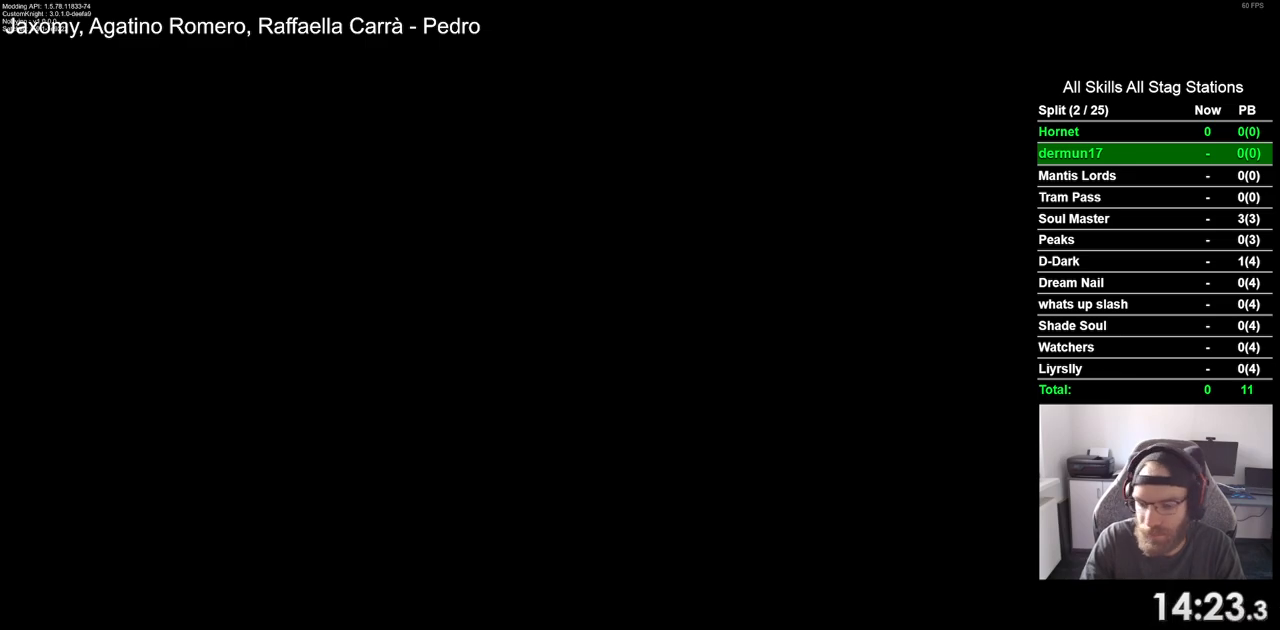
{"buttons": [], "left_stick": "center", "right_stick": "center", "events": []}
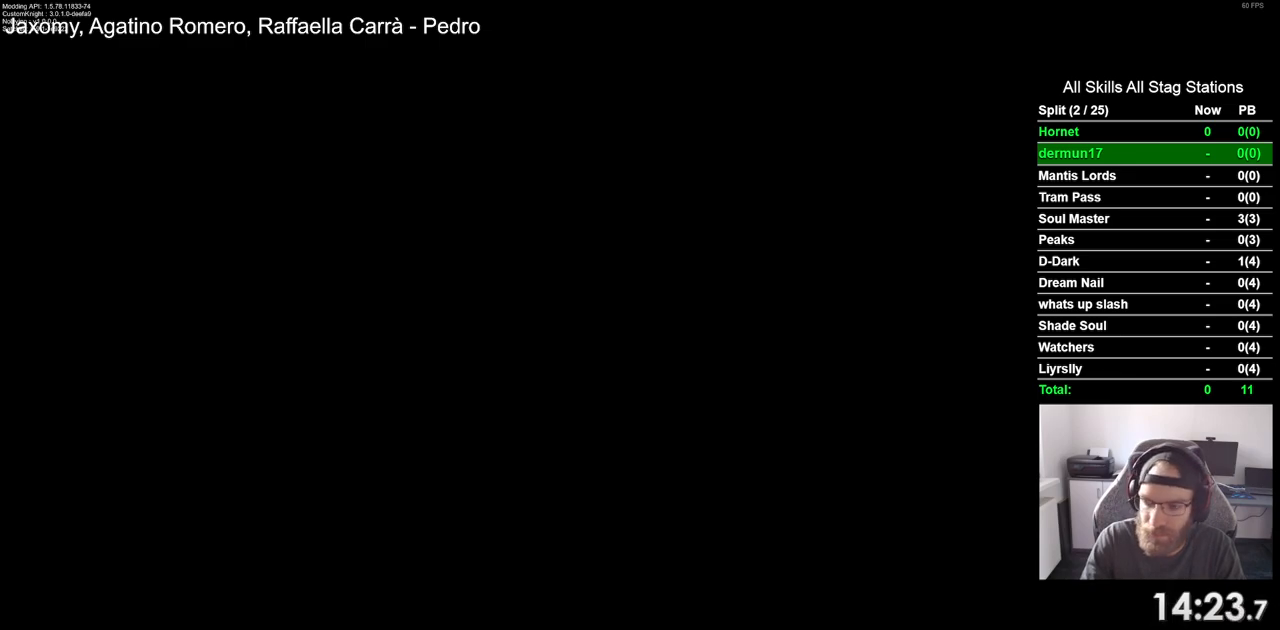
{"buttons": [], "left_stick": "center", "right_stick": "center", "events": []}
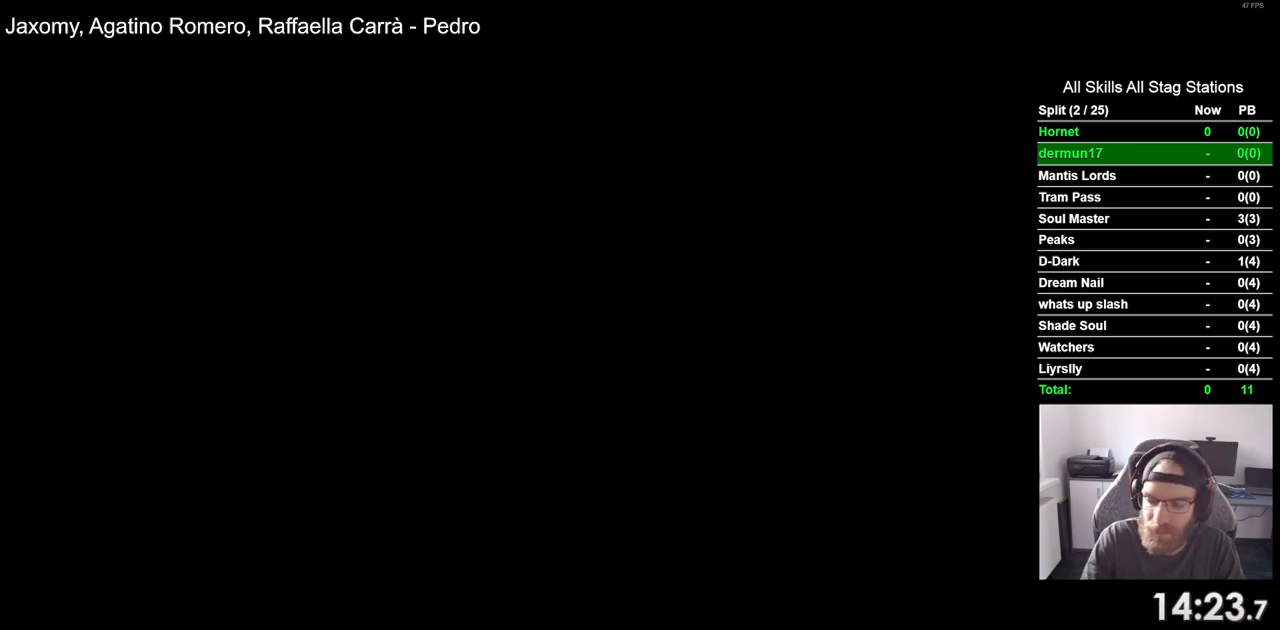
{"buttons": ["CROSS"], "left_stick": "center", "right_stick": "center", "events": [[17, "CROSS", "down"], [167, "CROSS", "up"], [283, "CROSS", "down"], [367, "CROSS", "up"], [483, "CROSS", "down"]]}
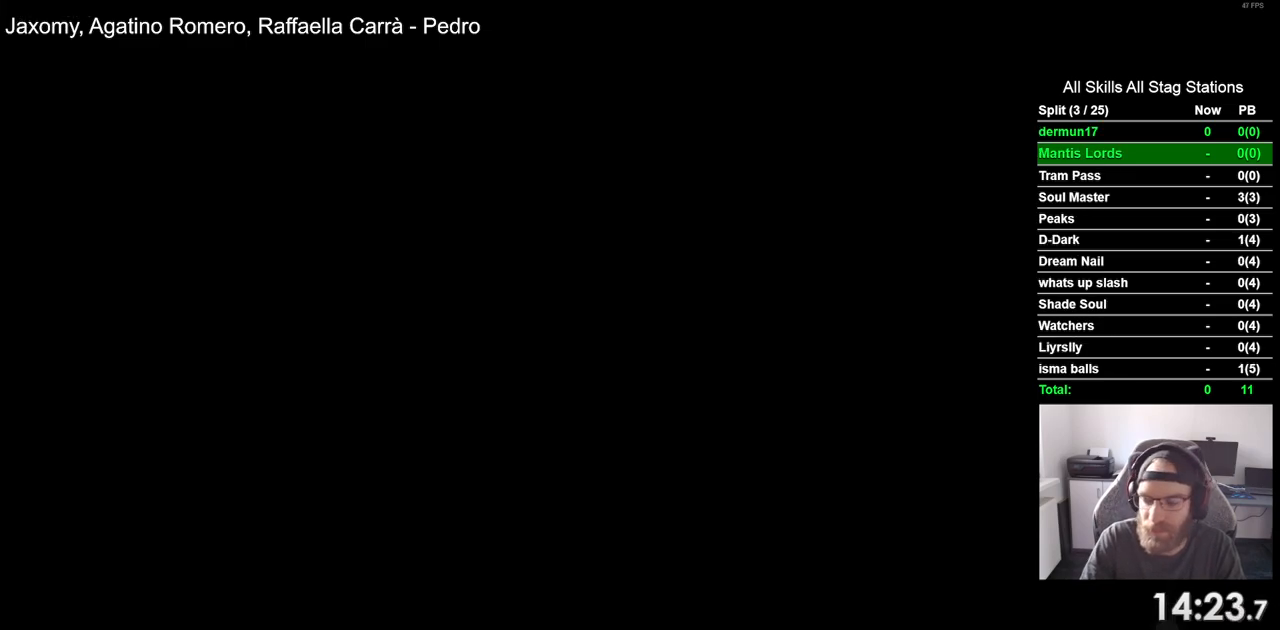
{"buttons": ["CROSS"], "left_stick": "center", "right_stick": "center", "events": [[100, "CROSS", "up"], [200, "CROSS", "down"], [317, "CROSS", "up"], [417, "CROSS", "down"]]}
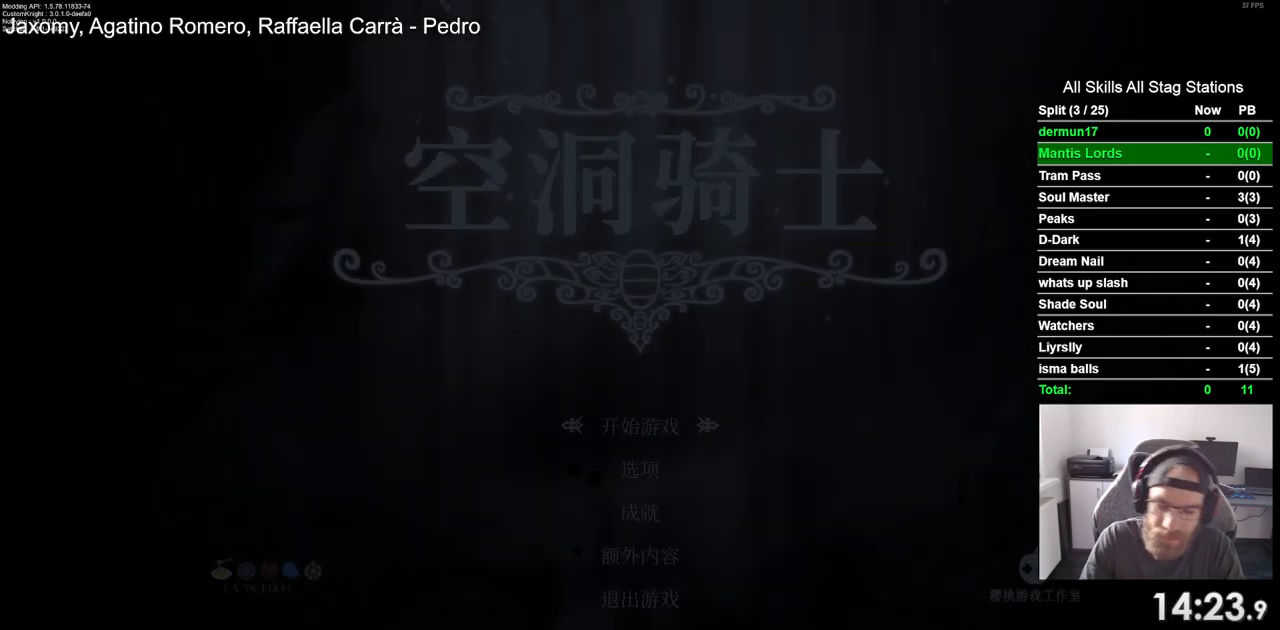
{"buttons": [], "left_stick": "center", "right_stick": "center", "events": [[33, "CROSS", "up"], [133, "CROSS", "down"], [233, "CROSS", "up"], [317, "CROSS", "down"], [417, "CROSS", "up"]]}
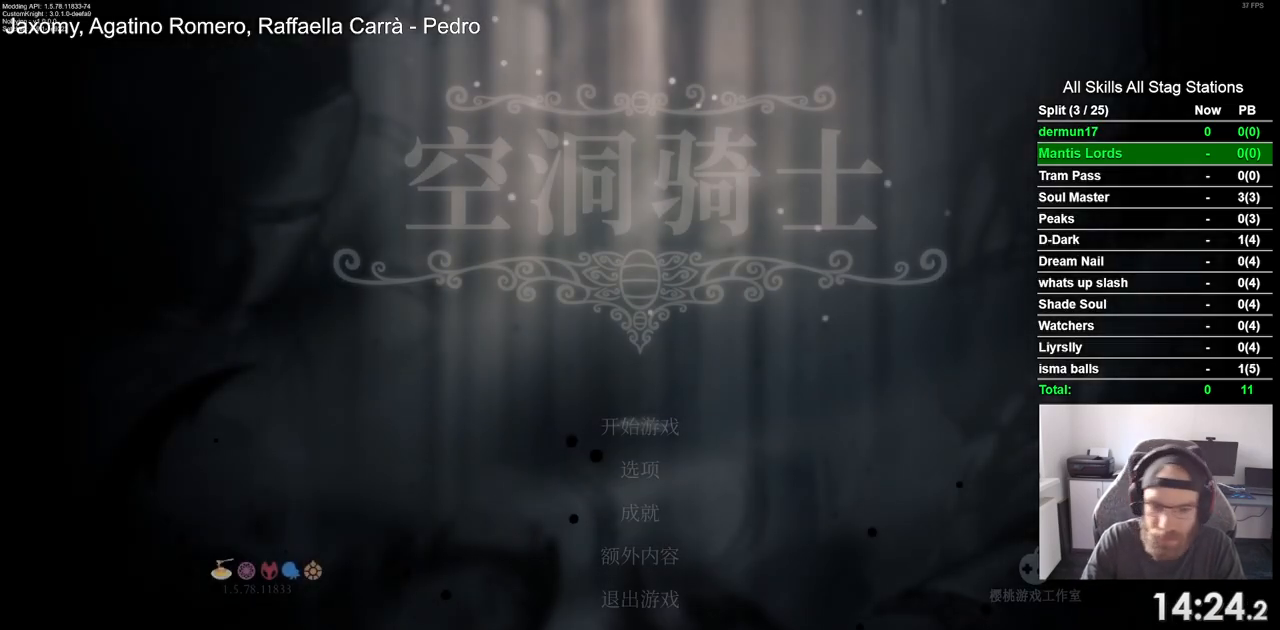
{"buttons": ["CROSS"], "left_stick": "center", "right_stick": "center", "events": [[17, "CROSS", "down"], [117, "CROSS", "up"], [217, "CROSS", "down"], [333, "CROSS", "up"], [417, "CROSS", "down"]]}
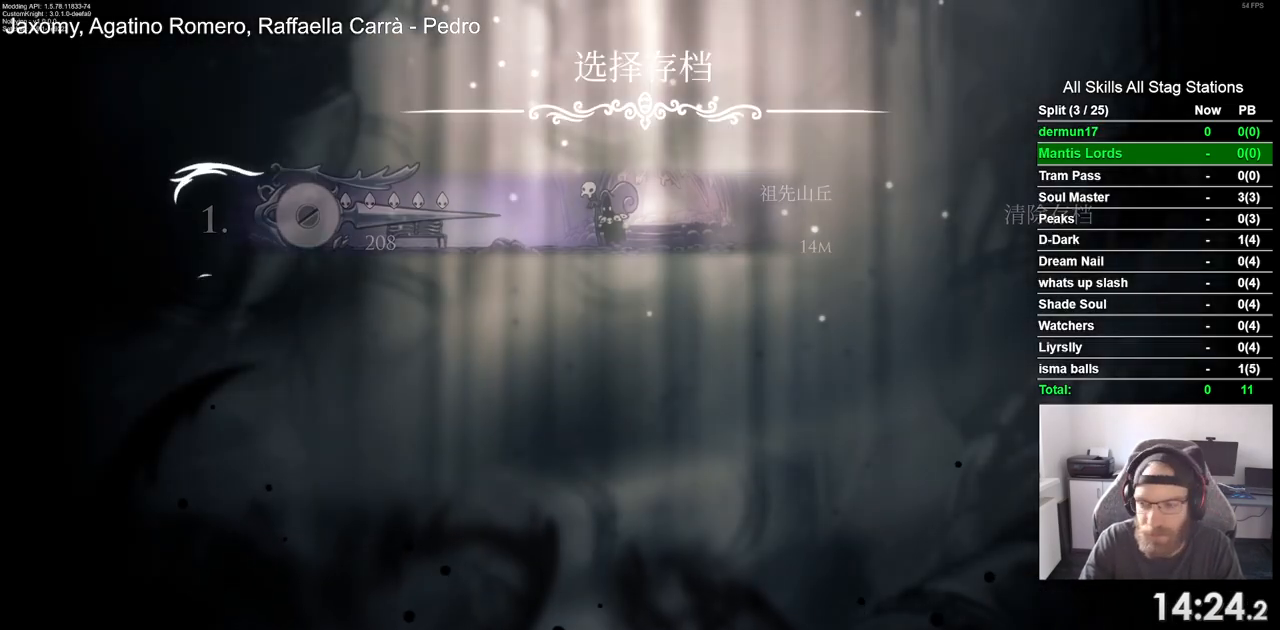
{"buttons": [], "left_stick": "center", "right_stick": "center", "events": [[17, "CROSS", "up"], [117, "CROSS", "down"], [217, "CROSS", "up"], [317, "CROSS", "down"], [417, "CROSS", "up"]]}
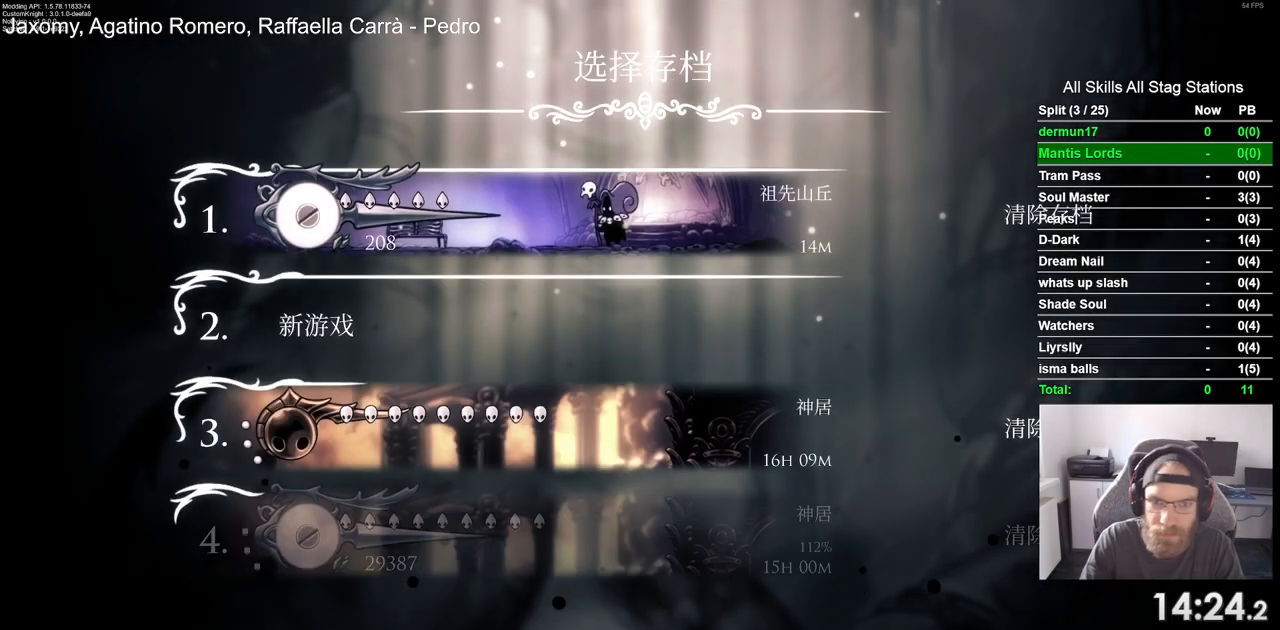
{"buttons": ["CROSS"], "left_stick": "center", "right_stick": "center", "events": [[17, "CROSS", "down"], [117, "CROSS", "up"], [217, "CROSS", "down"], [333, "CROSS", "up"], [433, "CROSS", "down"]]}
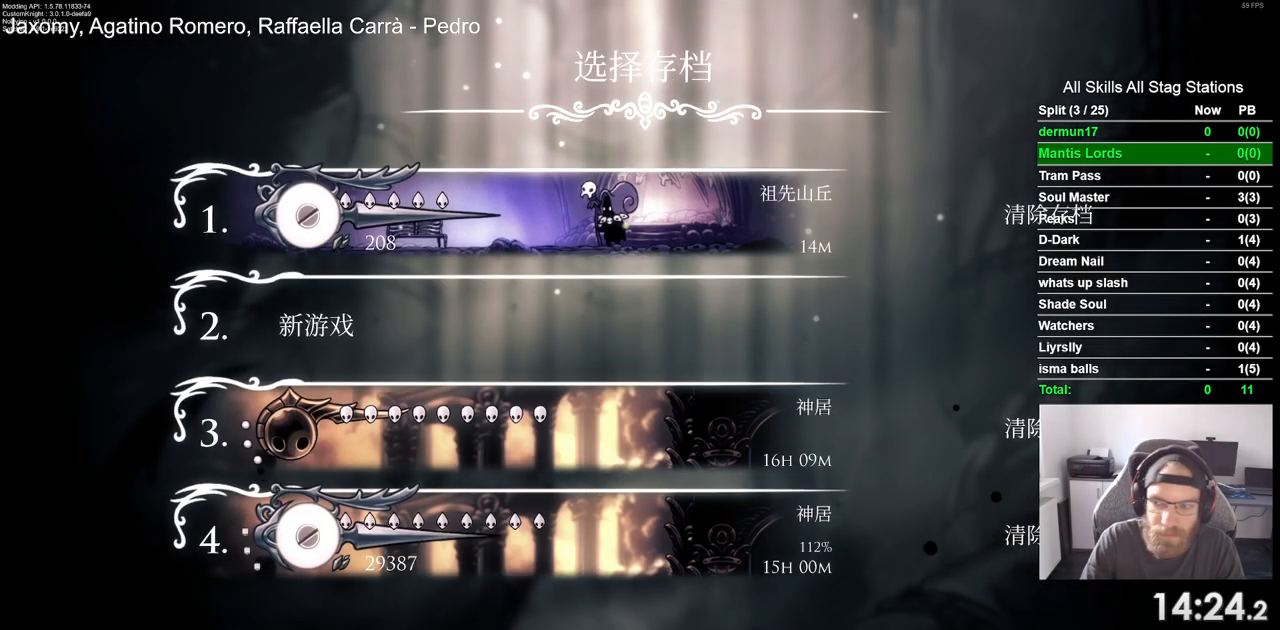
{"buttons": [], "left_stick": "center", "right_stick": "center", "events": [[17, "CROSS", "up"], [117, "CROSS", "down"], [217, "CROSS", "up"], [300, "CROSS", "down"], [400, "CROSS", "up"]]}
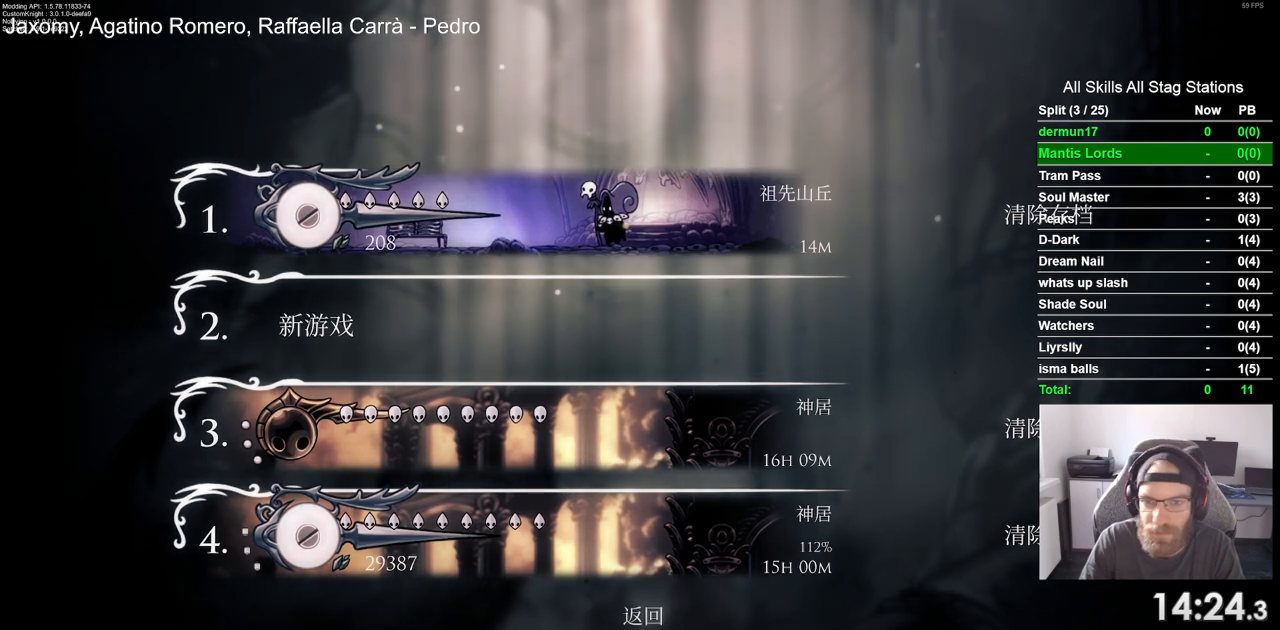
{"buttons": [], "left_stick": "center", "right_stick": "center", "events": []}
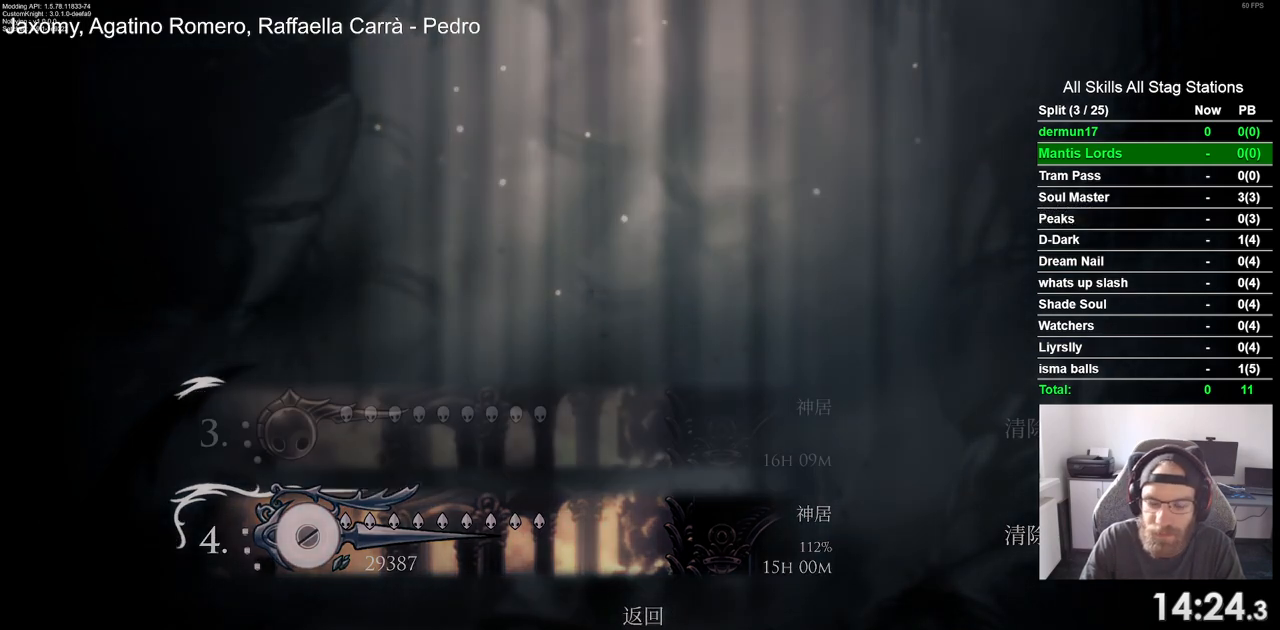
{"buttons": [], "left_stick": "center", "right_stick": "center", "events": []}
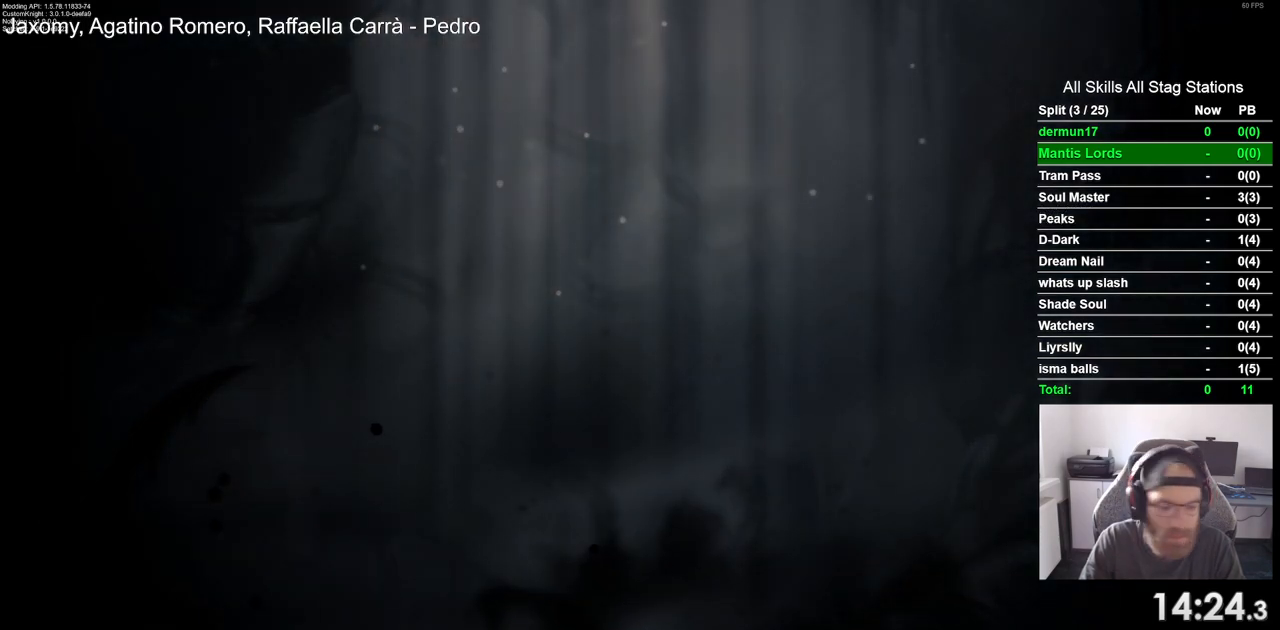
{"buttons": [], "left_stick": "center", "right_stick": "center", "events": []}
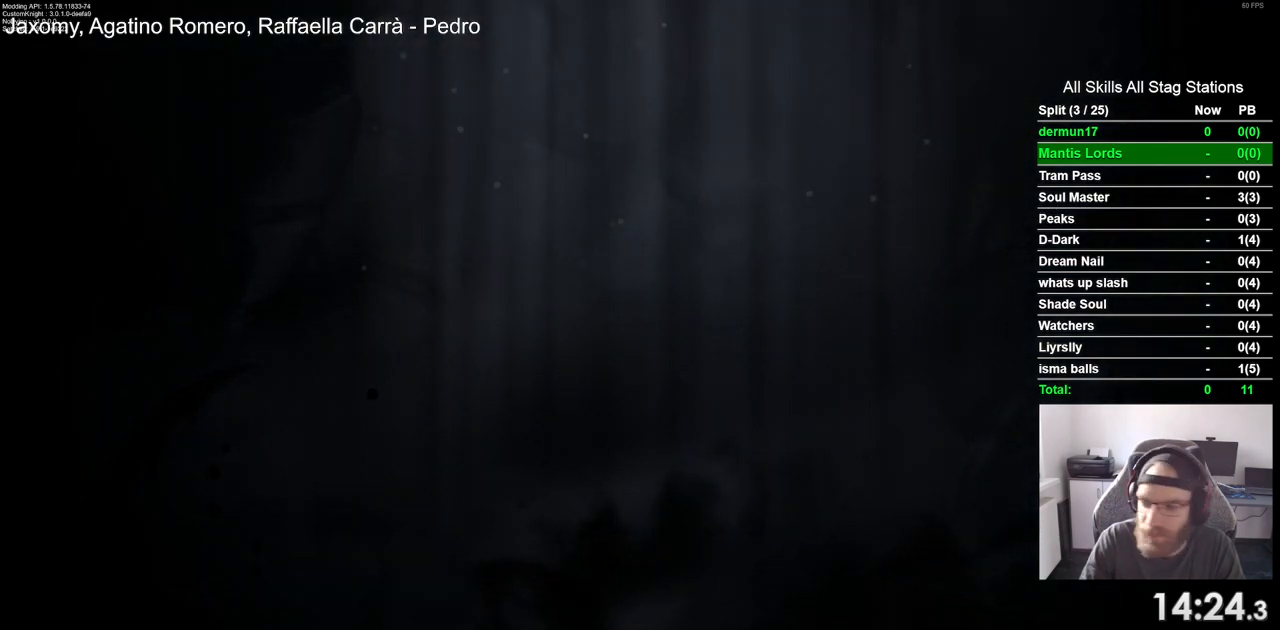
{"buttons": [], "left_stick": "center", "right_stick": "center", "events": []}
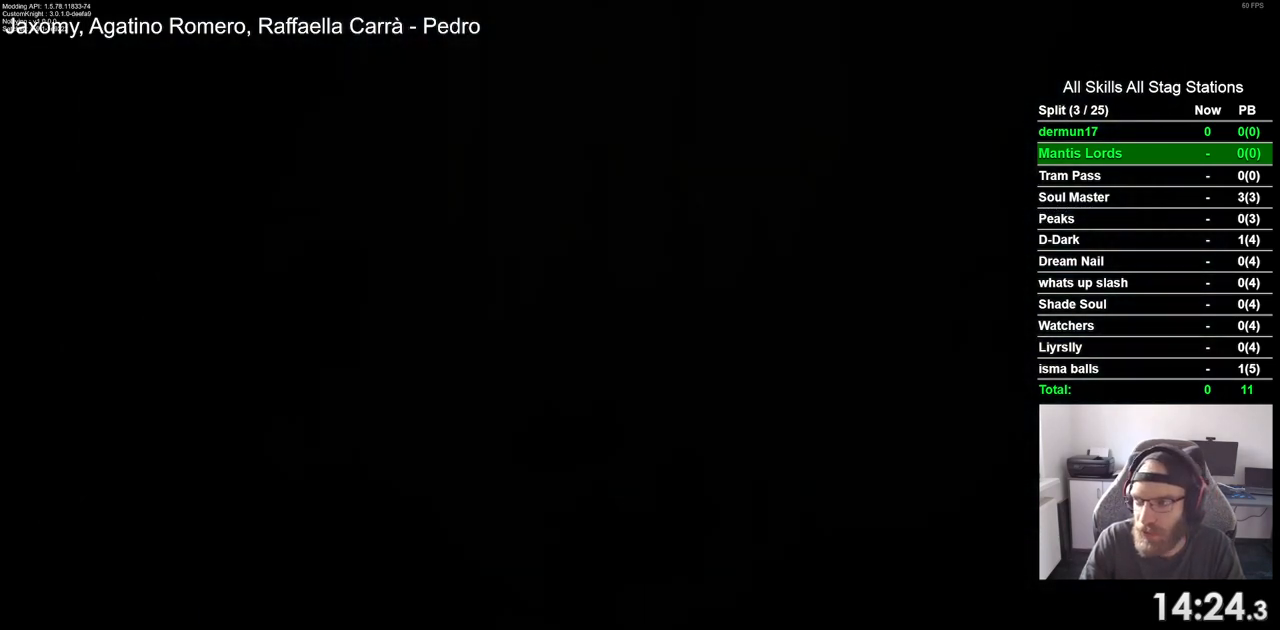
{"buttons": [], "left_stick": "center", "right_stick": "center", "events": []}
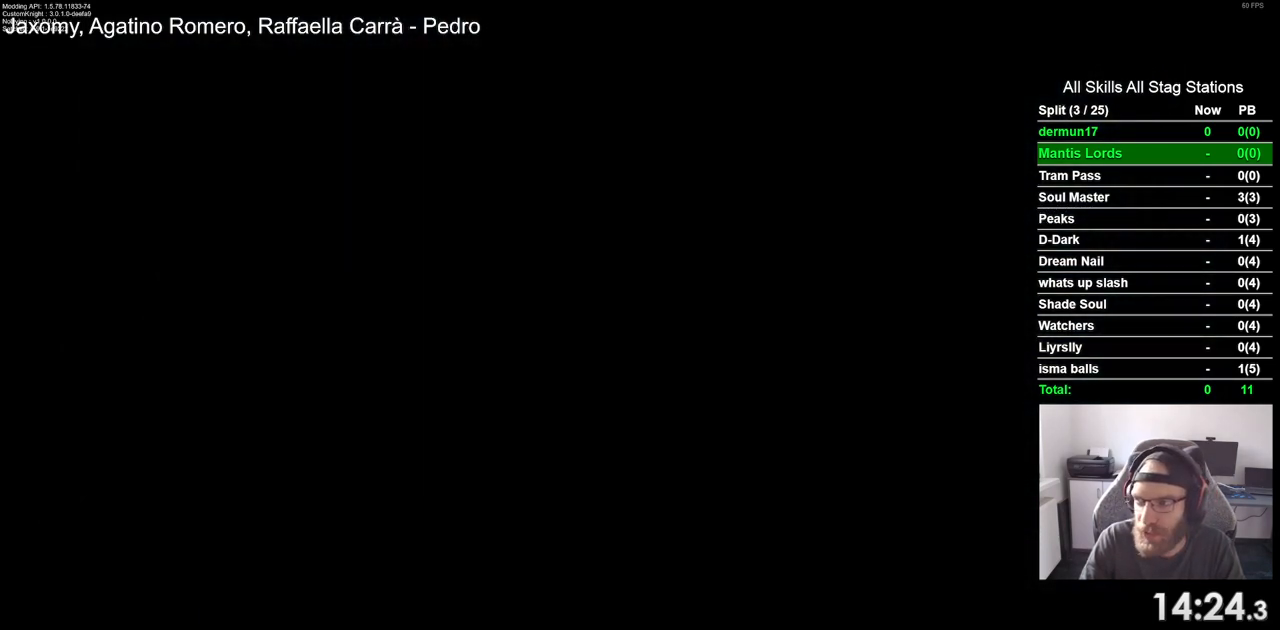
{"buttons": [], "left_stick": "center", "right_stick": "center", "events": []}
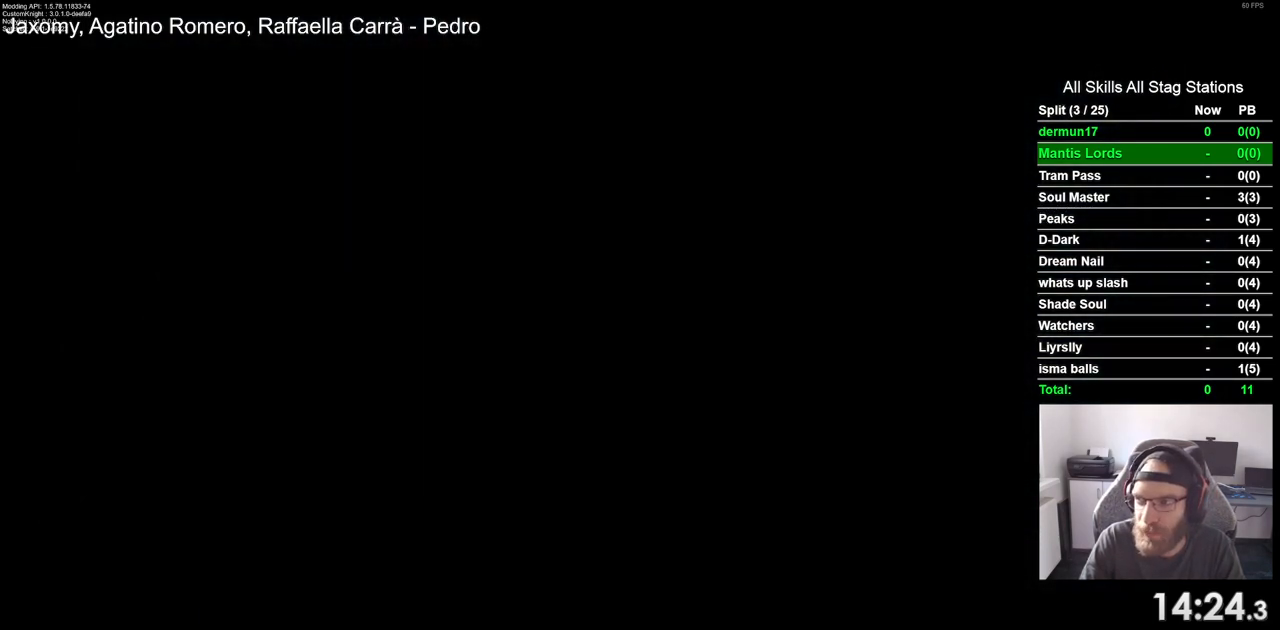
{"buttons": [], "left_stick": "center", "right_stick": "center", "events": []}
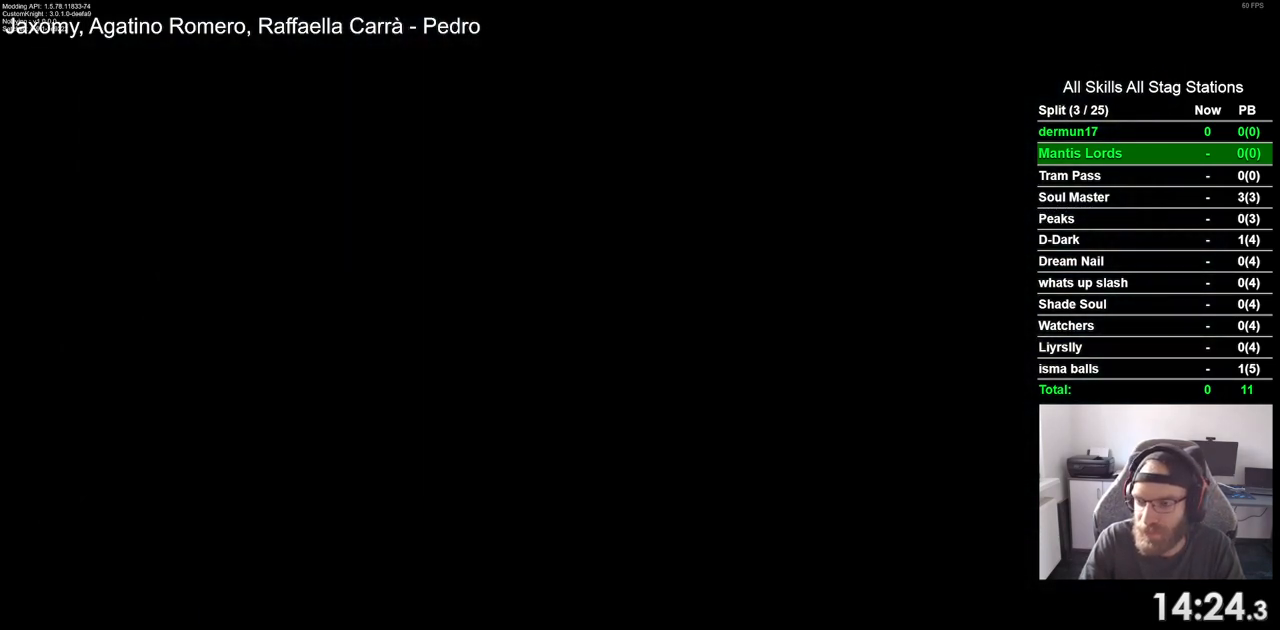
{"buttons": [], "left_stick": "center", "right_stick": "center", "events": []}
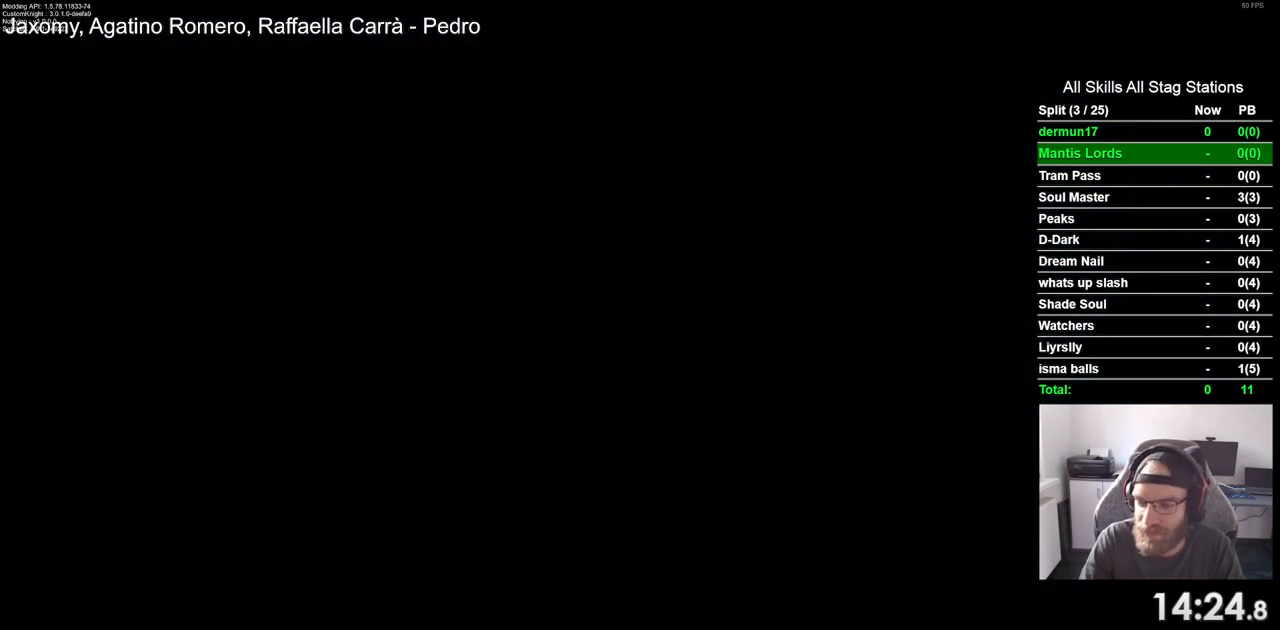
{"buttons": [], "left_stick": "center", "right_stick": "center", "events": [[133, "CROSS", "down"], [233, "CROSS", "up"], [333, "CROSS", "down"], [450, "CROSS", "up"]]}
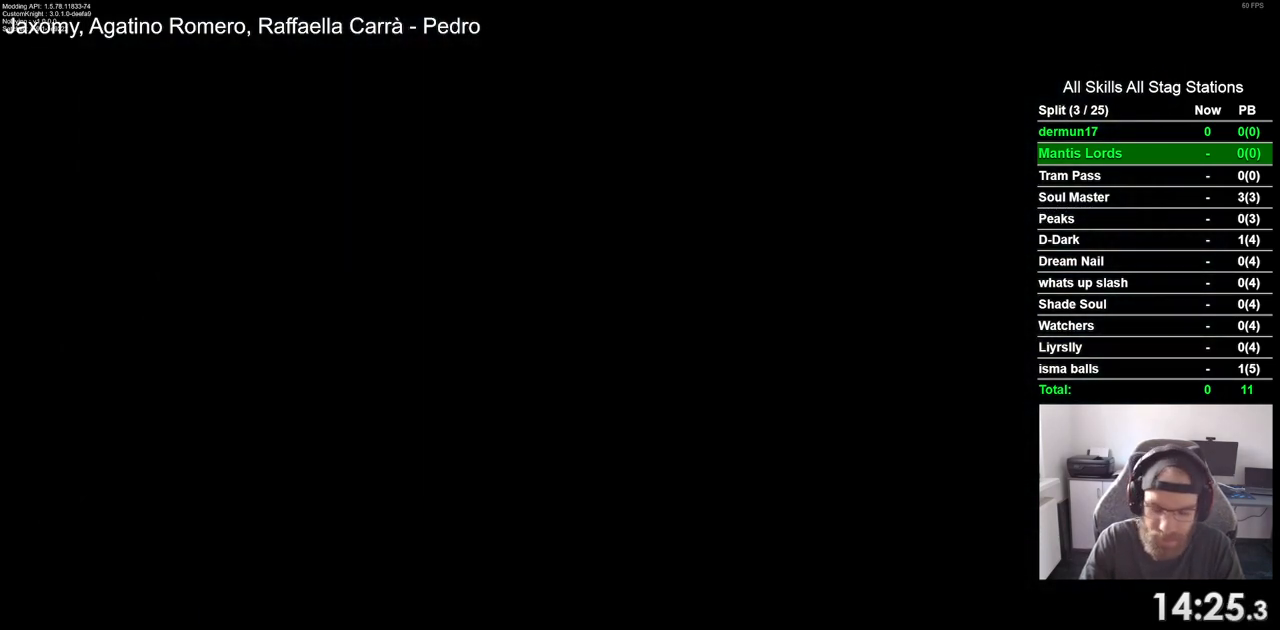
{"buttons": [], "left_stick": "center", "right_stick": "center", "events": [[133, "DPAD_LEFT", "down"], [333, "DPAD_LEFT", "up"]]}
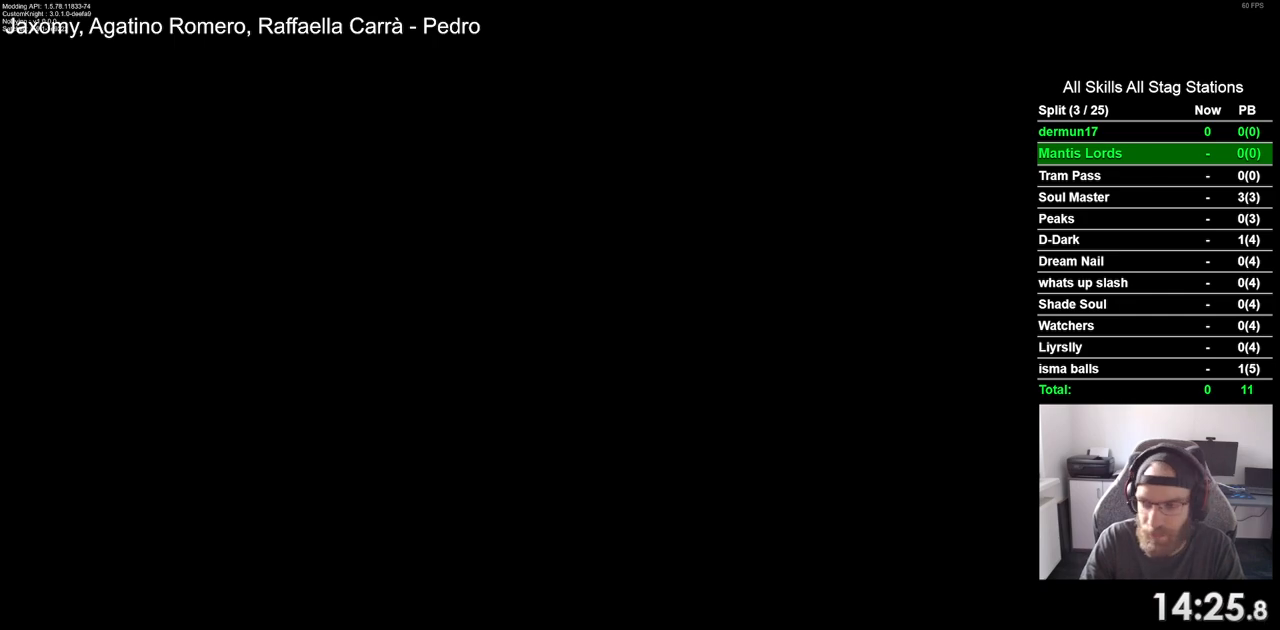
{"buttons": [], "left_stick": "center", "right_stick": "center", "events": []}
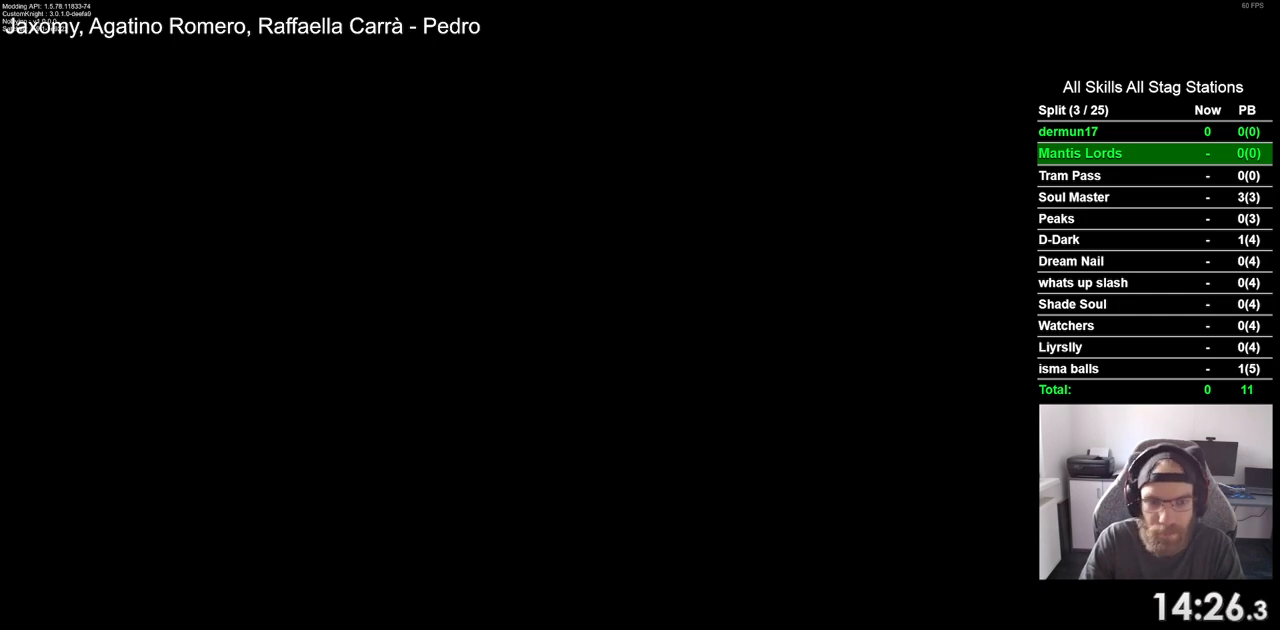
{"buttons": [], "left_stick": "center", "right_stick": "center", "events": []}
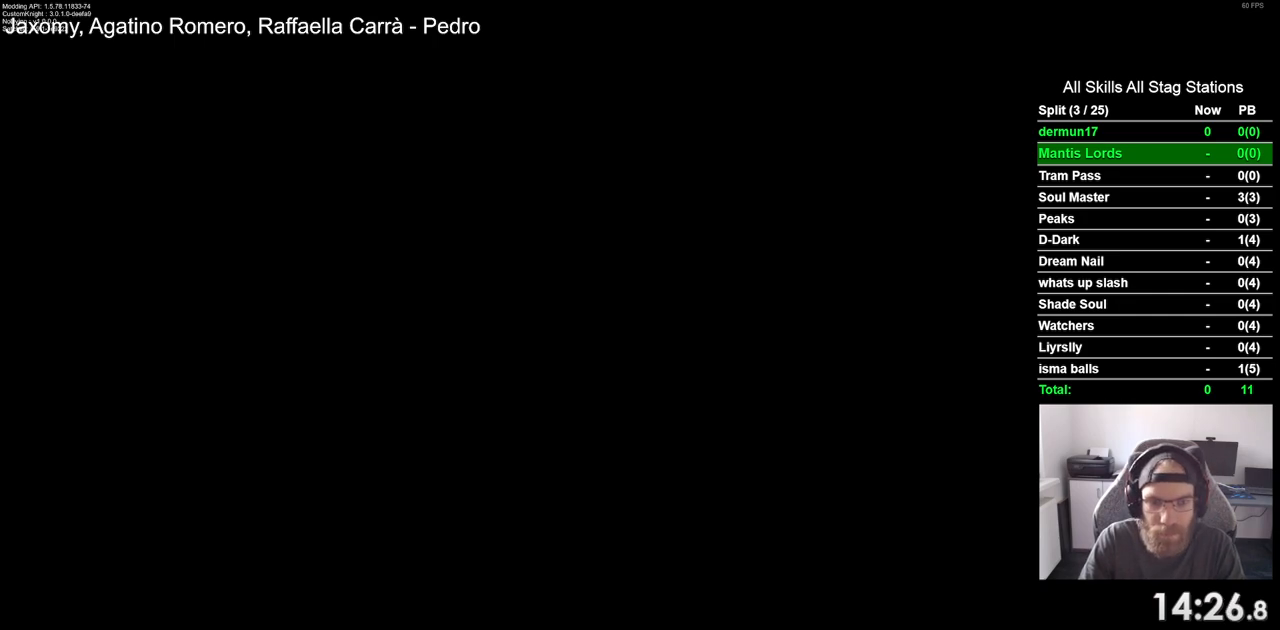
{"buttons": [], "left_stick": "center", "right_stick": "center", "events": []}
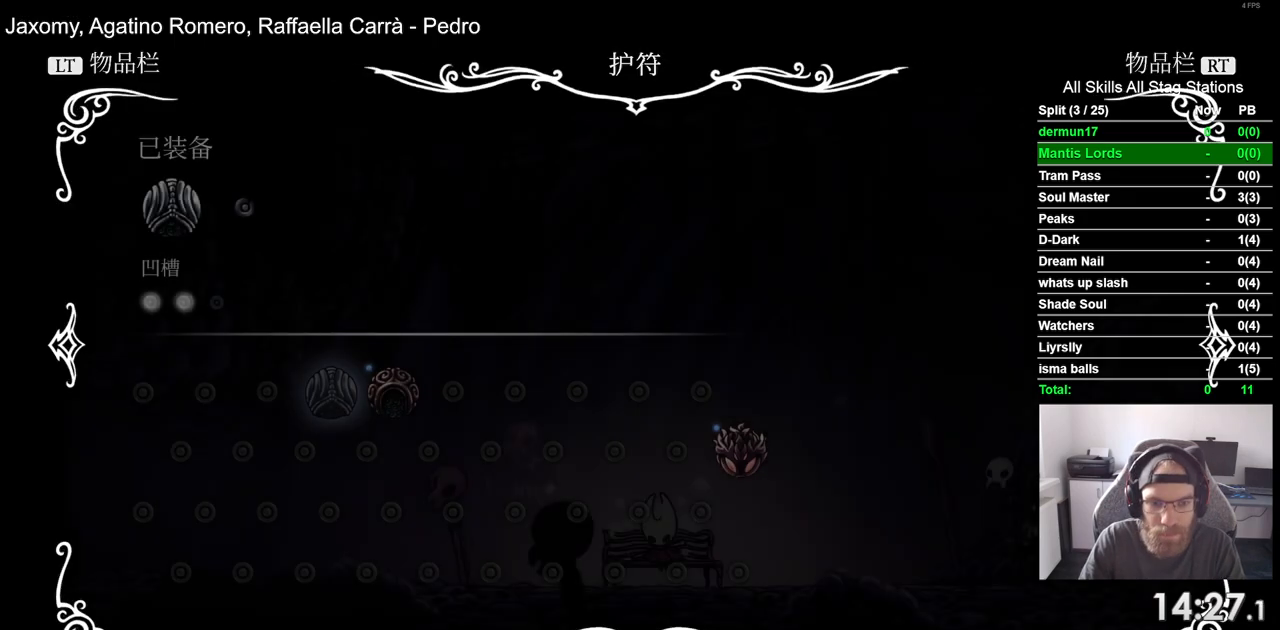
{"buttons": [], "left_stick": "center", "right_stick": "center", "events": []}
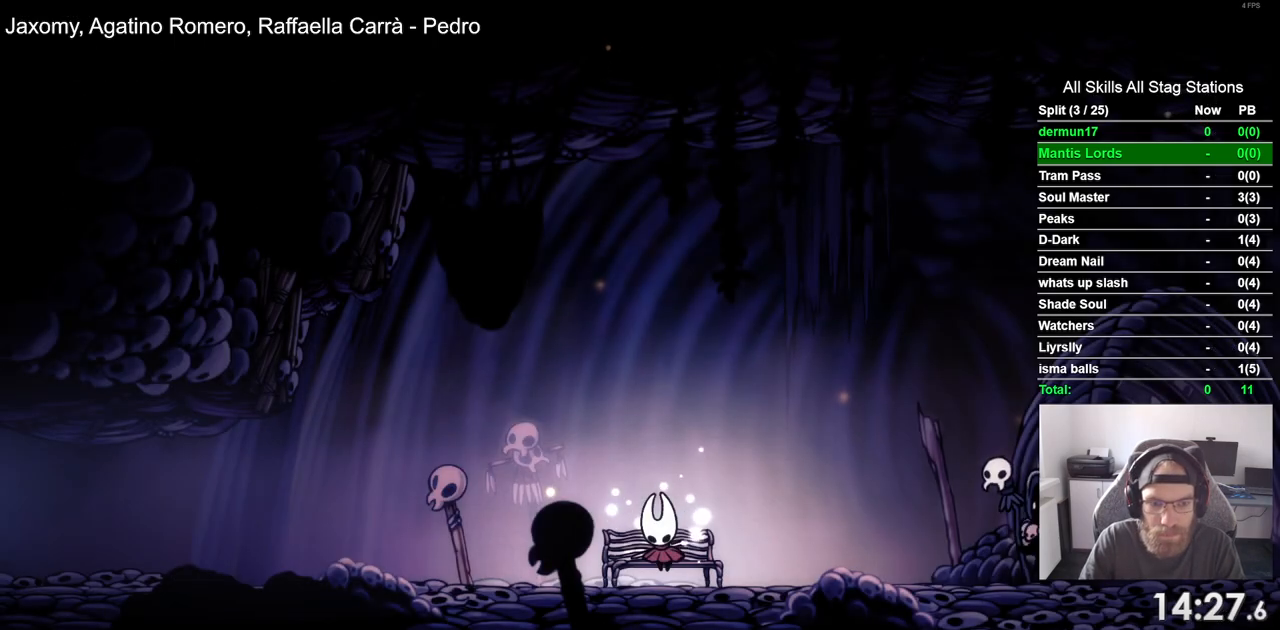
{"buttons": ["DPAD_RIGHT"], "left_stick": "center", "right_stick": "center", "events": [[300, "DPAD_RIGHT", "down"], [383, "DPAD_RIGHT", "up"], [483, "DPAD_RIGHT", "down"]]}
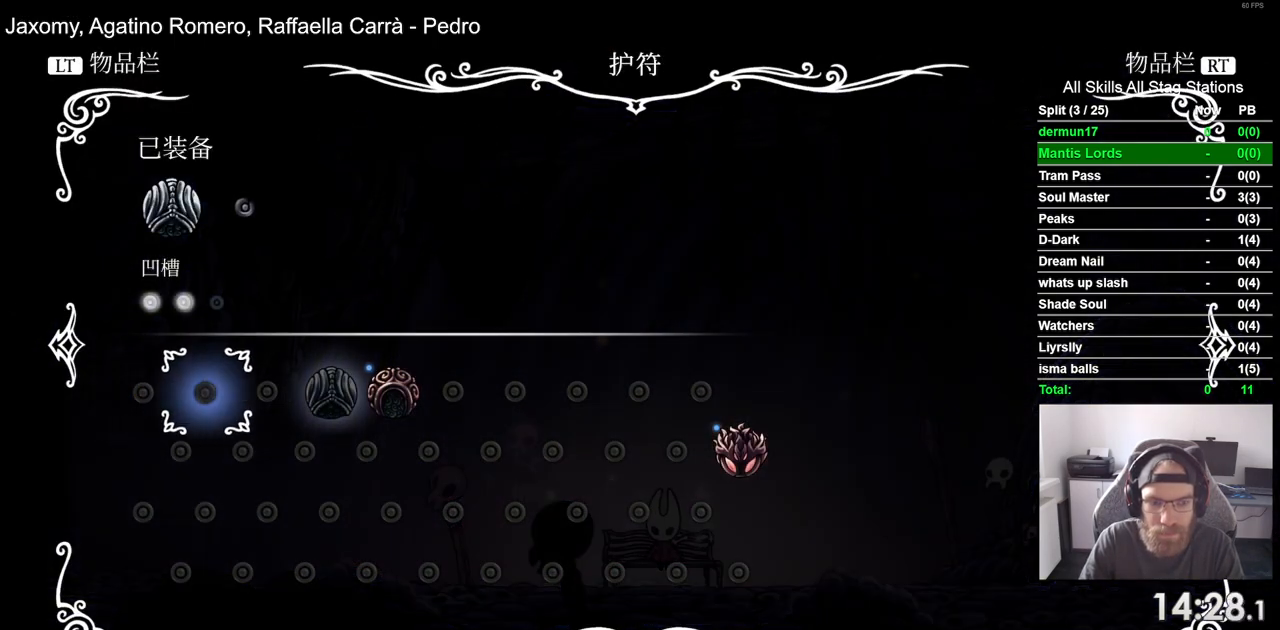
{"buttons": ["CROSS"], "left_stick": "center", "right_stick": "center", "events": [[50, "DPAD_RIGHT", "up"], [150, "DPAD_RIGHT", "down"], [217, "DPAD_RIGHT", "up"], [317, "DPAD_RIGHT", "down"], [400, "DPAD_RIGHT", "up"], [450, "CROSS", "down"]]}
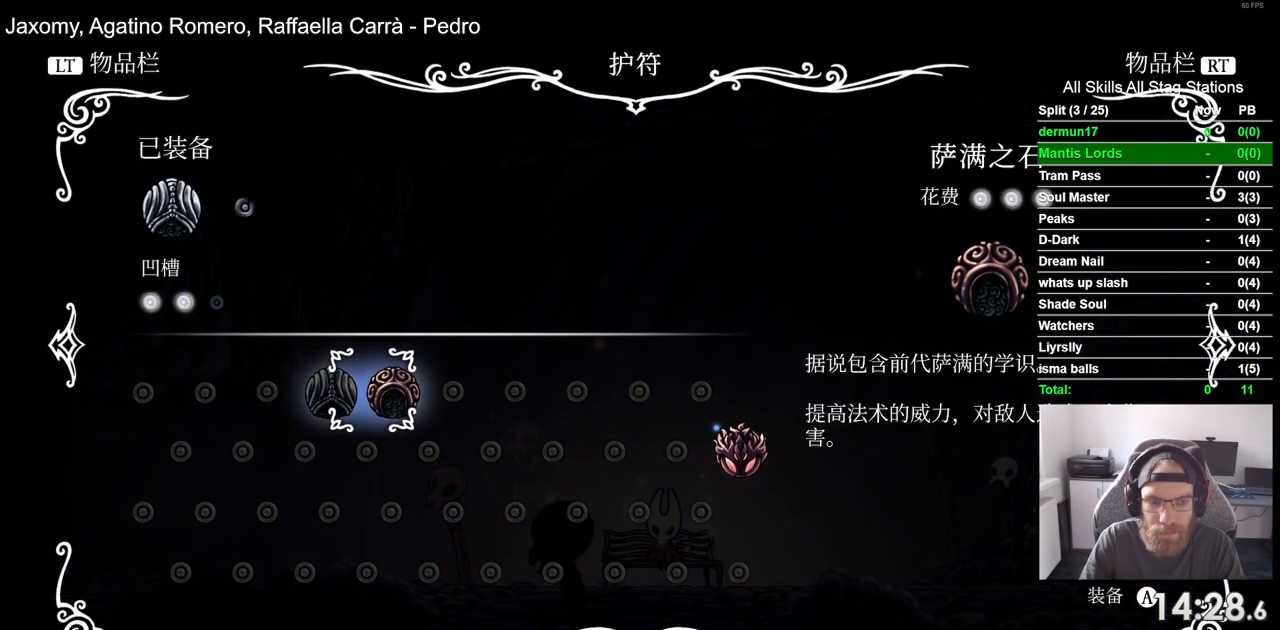
{"buttons": [], "left_stick": "center", "right_stick": "center", "events": [[83, "CROSS", "up"], [167, "CROSS", "down"], [267, "CROSS", "up"], [367, "CROSS", "down"], [467, "CROSS", "up"]]}
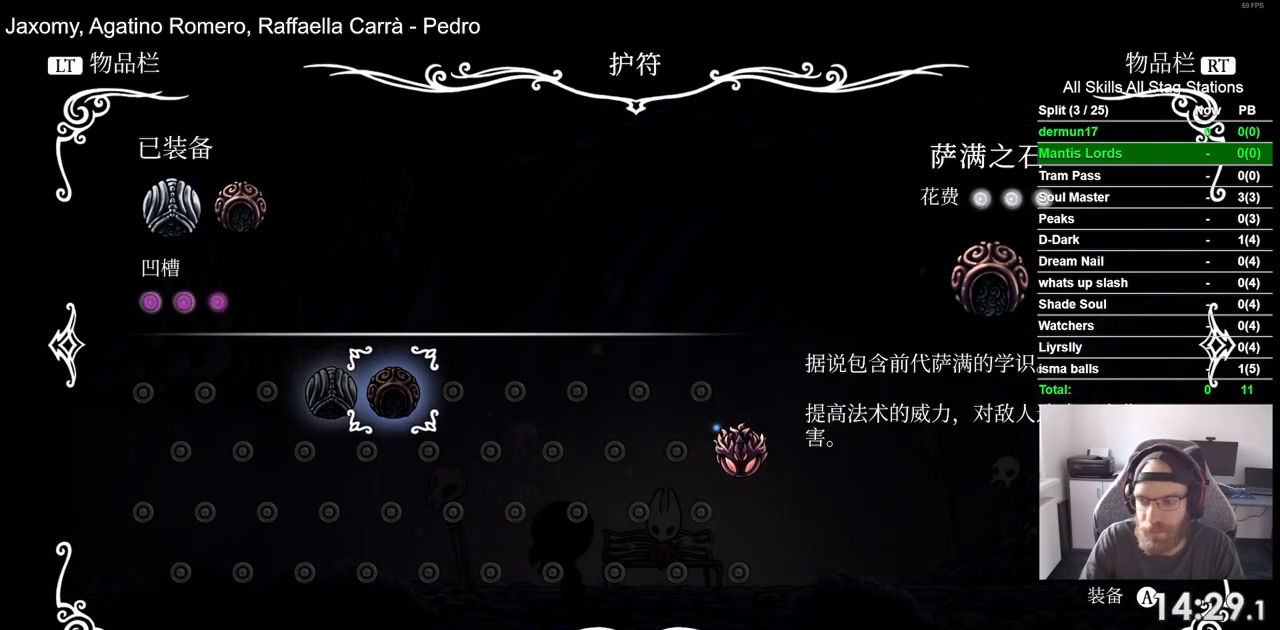
{"buttons": ["CROSS"], "left_stick": "center", "right_stick": "center", "events": [[83, "CROSS", "down"], [150, "CROSS", "up"], [267, "CROSS", "down"], [350, "CROSS", "up"], [433, "CROSS", "down"]]}
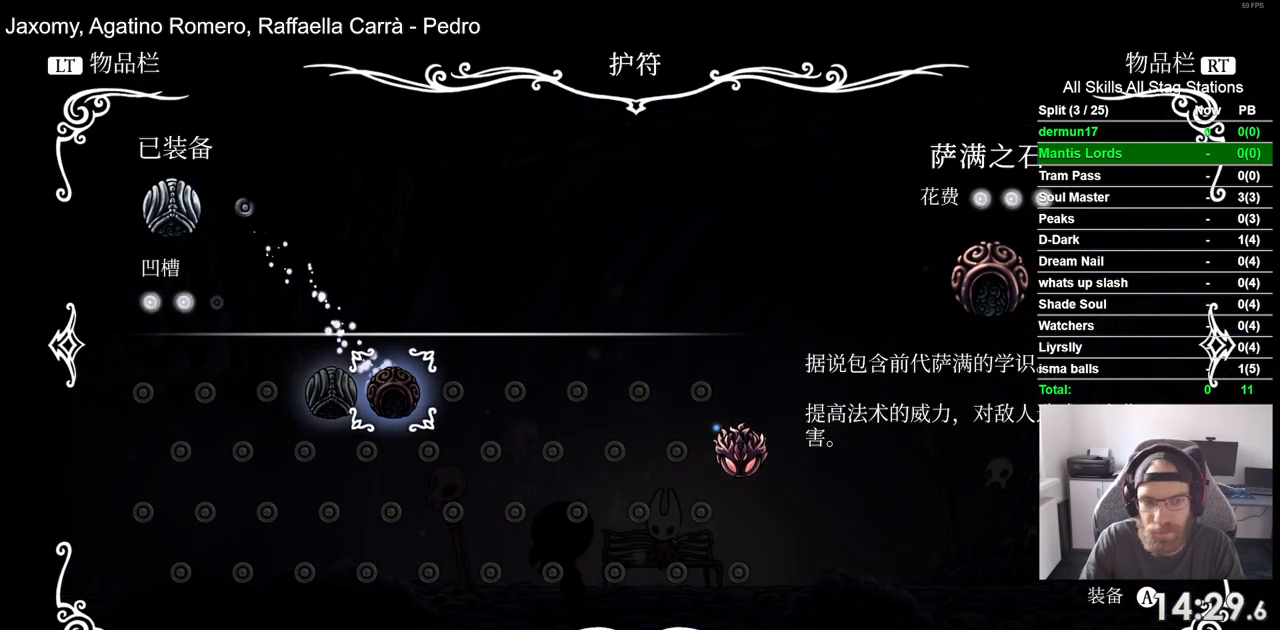
{"buttons": [], "left_stick": "center", "right_stick": "center", "events": [[33, "CROSS", "up"], [133, "CROSS", "down"], [217, "CROSS", "up"], [317, "CROSS", "down"], [417, "CROSS", "up"]]}
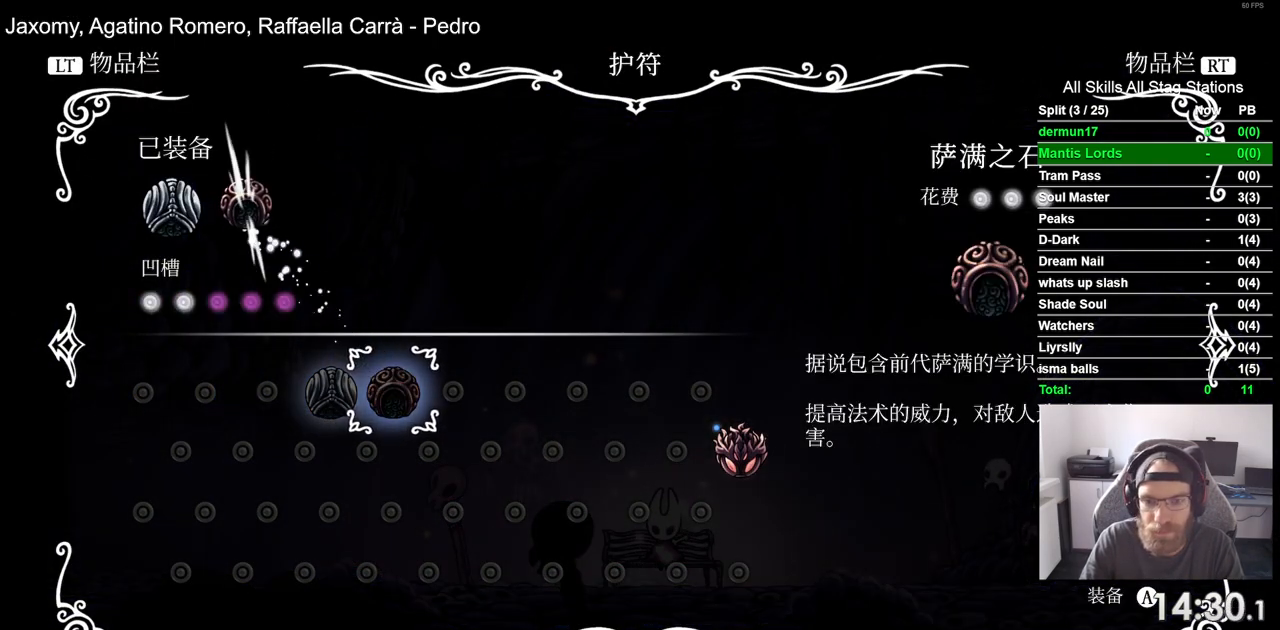
{"buttons": [], "left_stick": "center", "right_stick": "center", "events": [[17, "CROSS", "down"], [100, "CROSS", "up"], [200, "CROSS", "down"], [300, "CROSS", "up"], [383, "CROSS", "down"], [500, "CROSS", "up"]]}